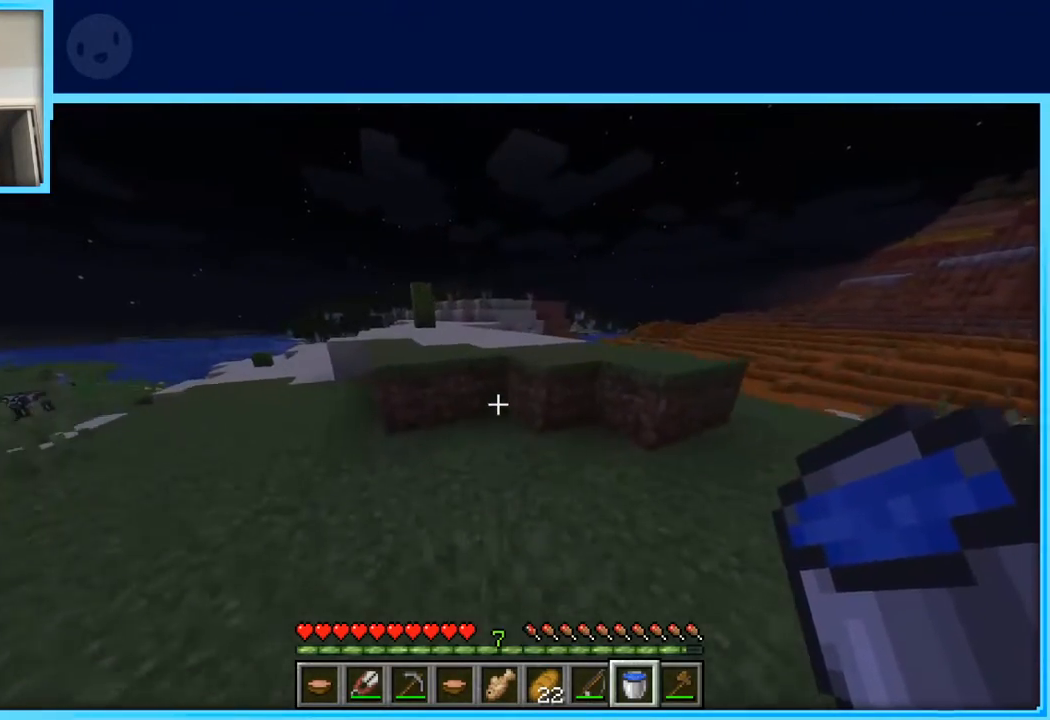
Gameplay with keyboard and mouse; each line is a JSON object with the keys held at the frame after it. "events" lists presses ("down") and releases ("up") of "a", "d", "s", "space" and "w" between this image and that frame as [ms after this image, input, new state], when the widget could be followed in between. No other keys are recorded. Mouse buttons are not recorded. Not read: mouse_move.
{"keys": ["space", "w"], "events": [[233, "space", "down"]]}
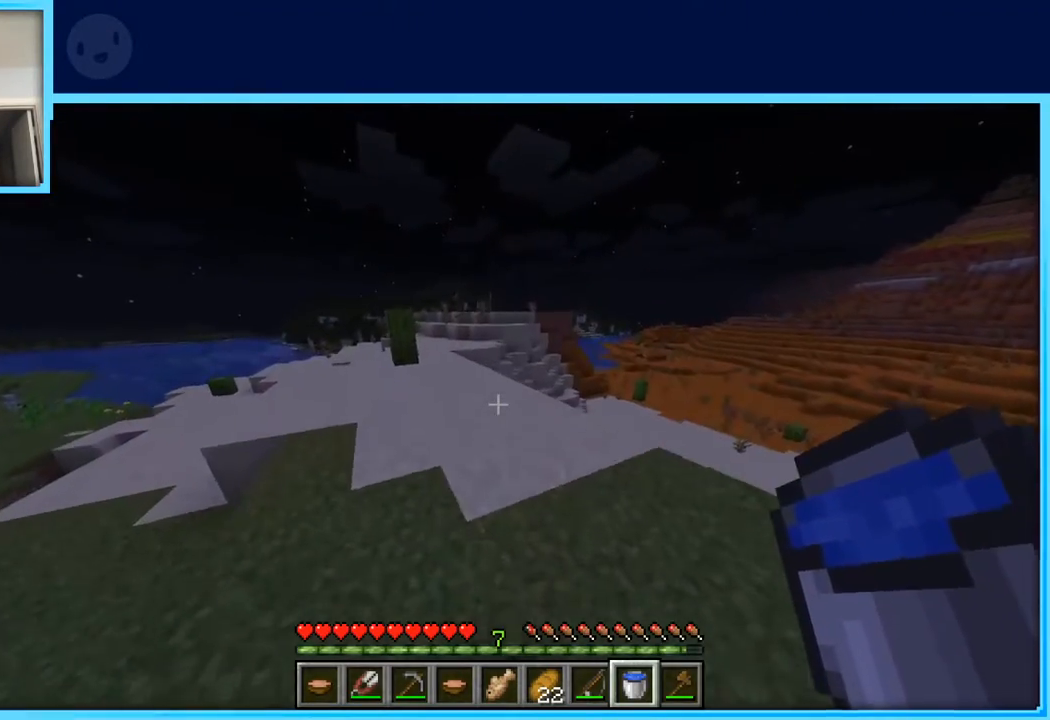
{"keys": ["space", "w"], "events": []}
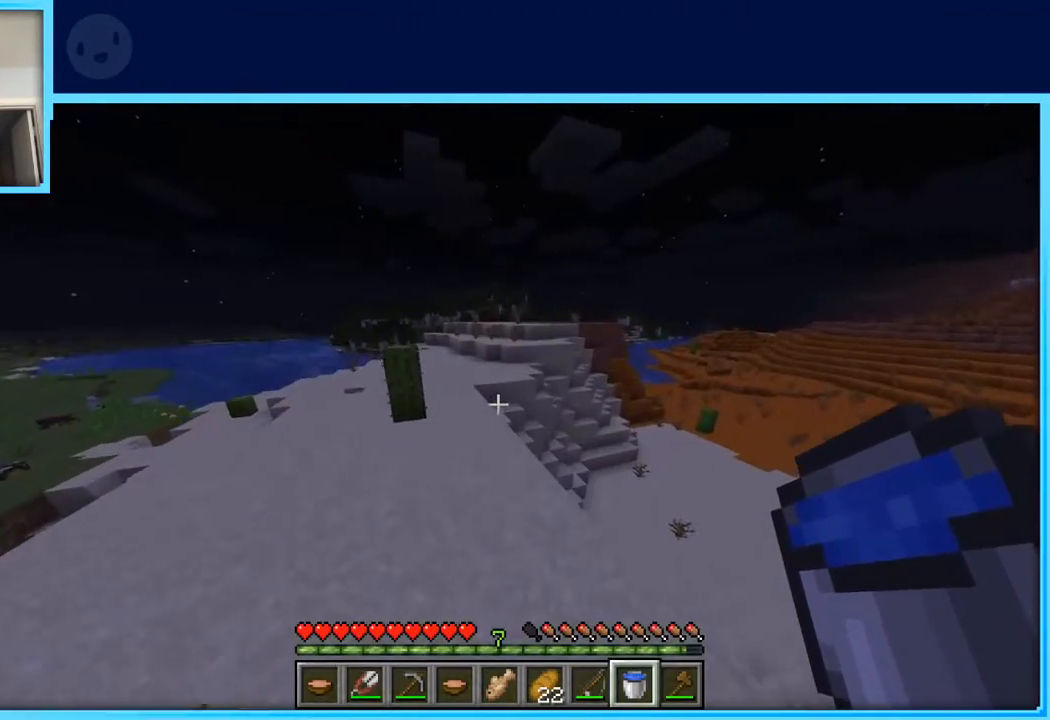
{"keys": ["space", "w"], "events": []}
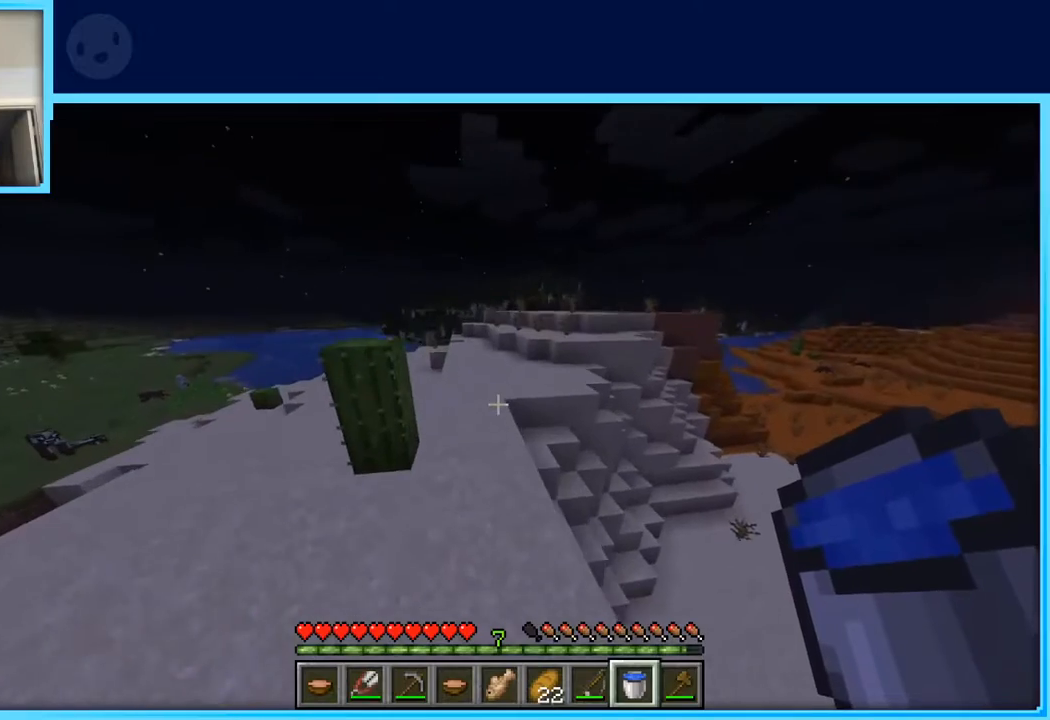
{"keys": ["space", "w"], "events": []}
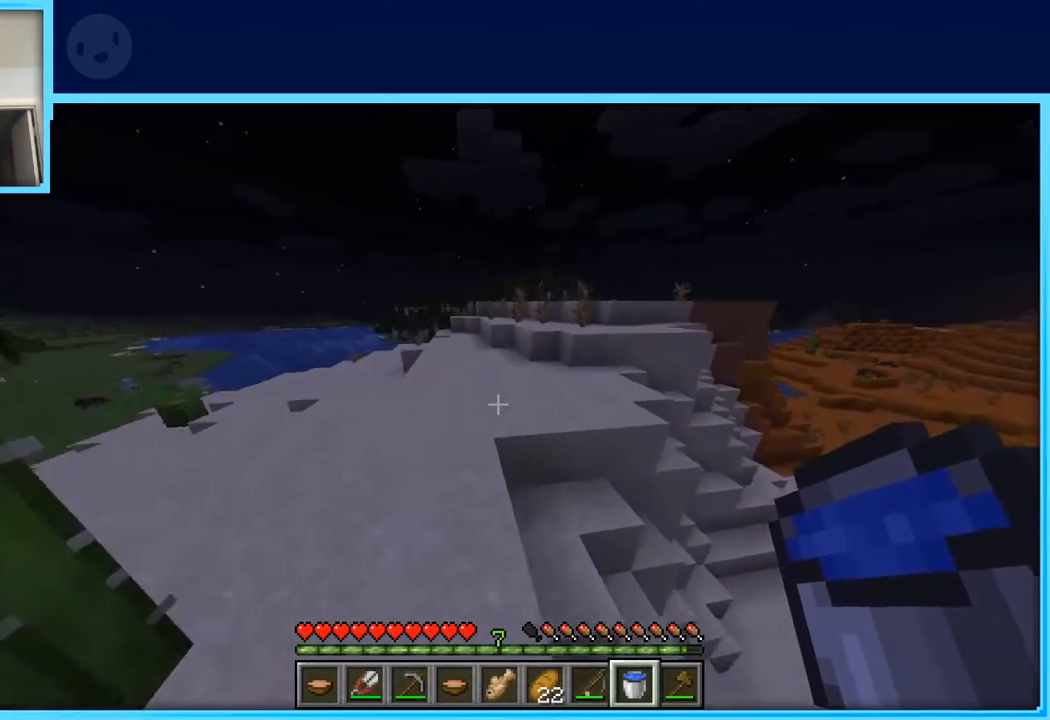
{"keys": ["w"], "events": [[200, "space", "up"]]}
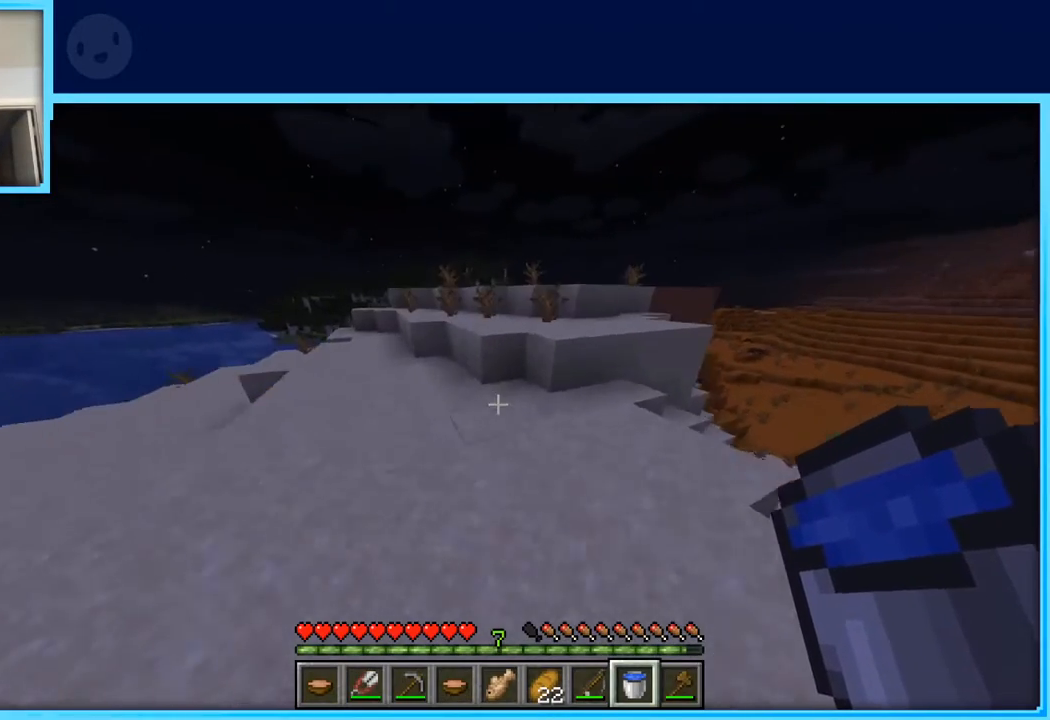
{"keys": ["space", "w"], "events": [[467, "space", "down"]]}
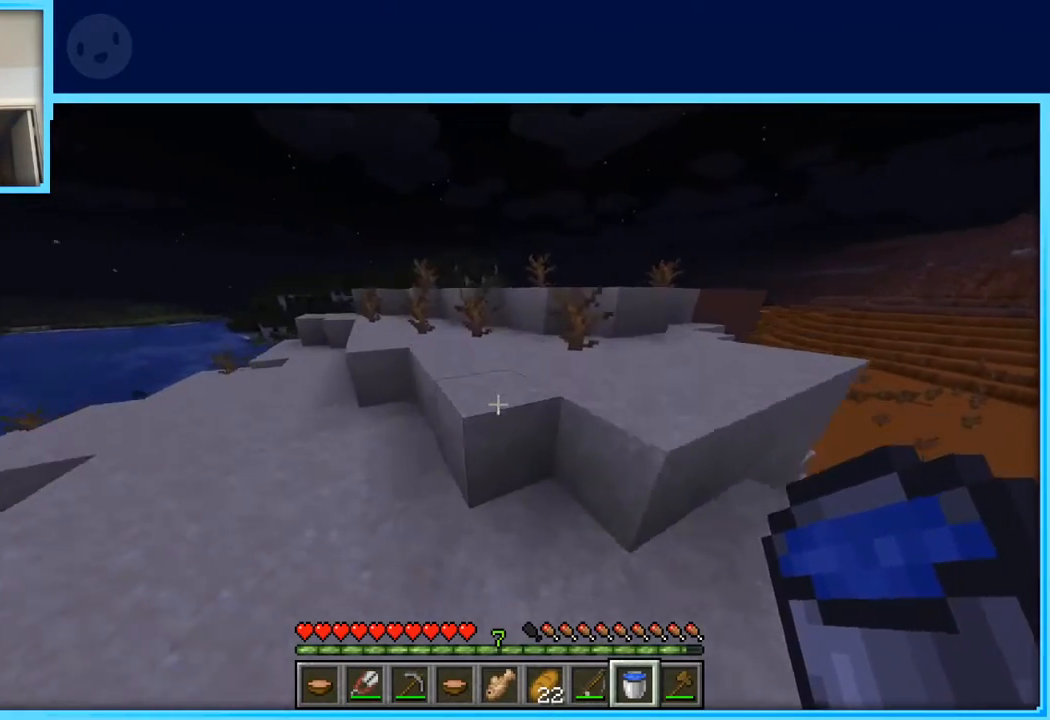
{"keys": ["w"], "events": [[150, "space", "up"]]}
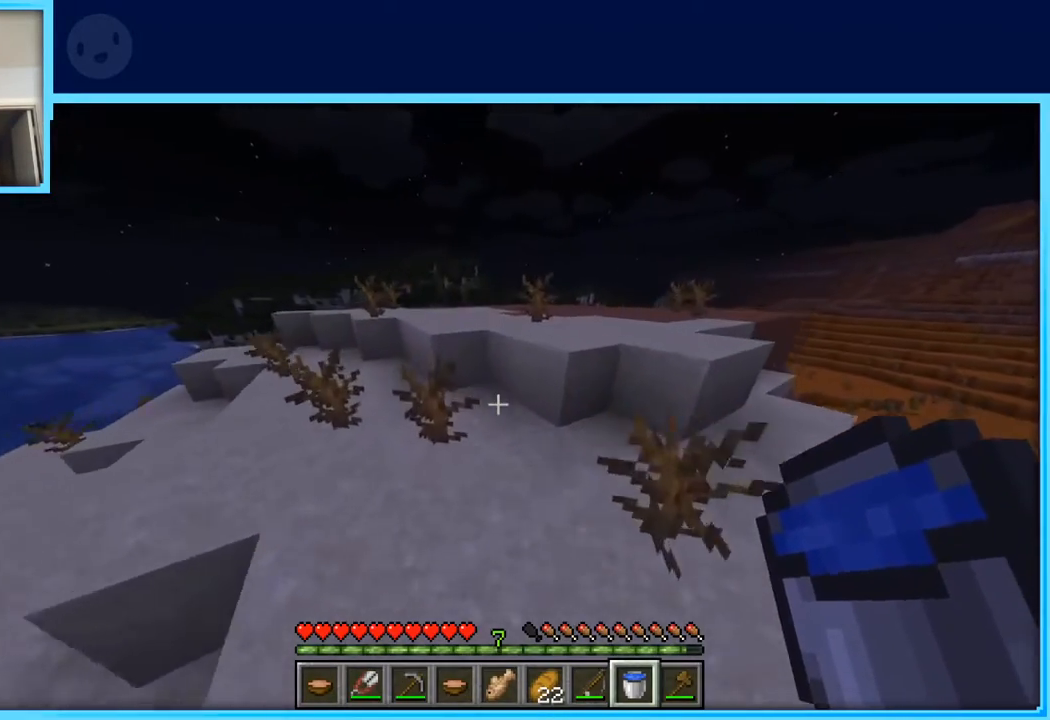
{"keys": ["space", "w"], "events": [[400, "space", "down"]]}
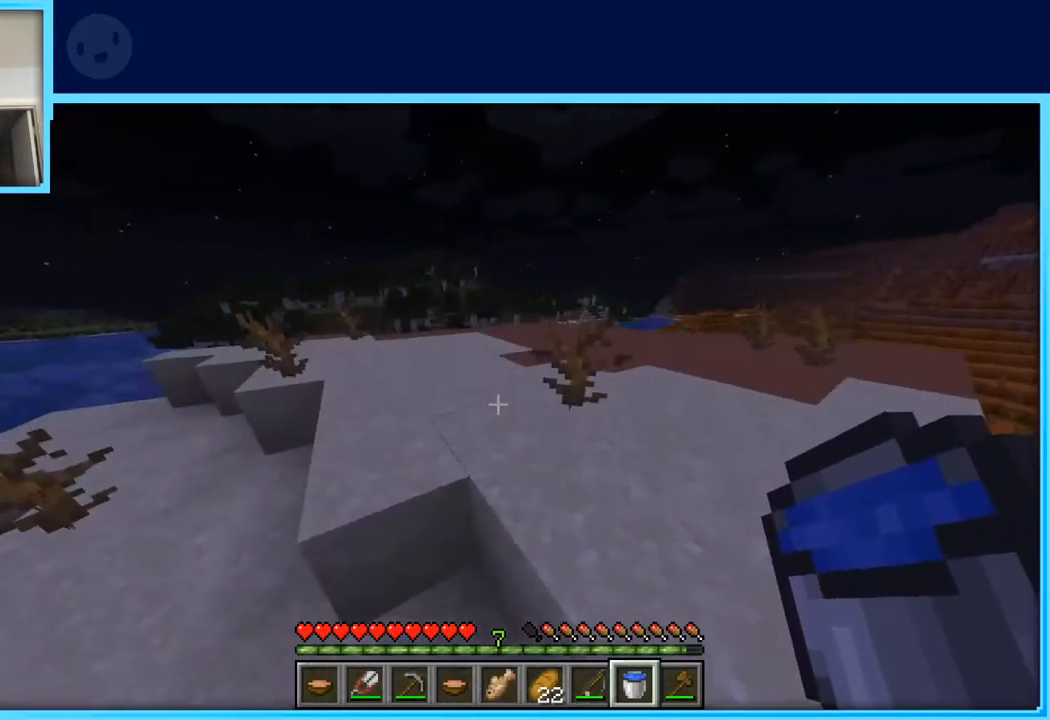
{"keys": ["space", "w"], "events": []}
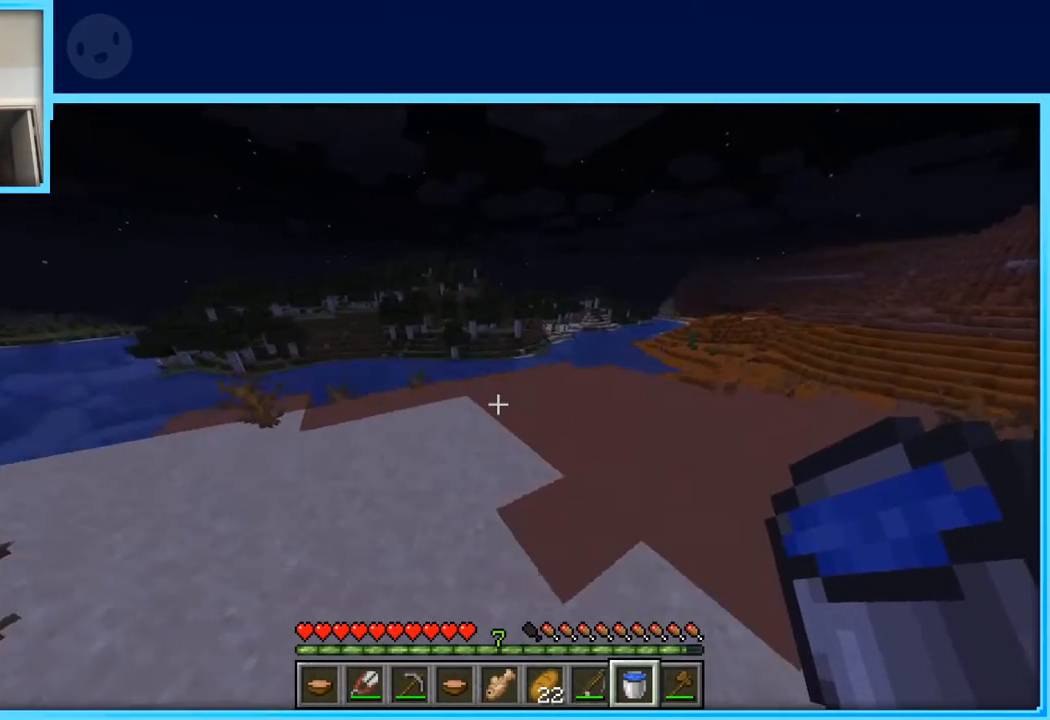
{"keys": ["w"], "events": [[233, "space", "up"]]}
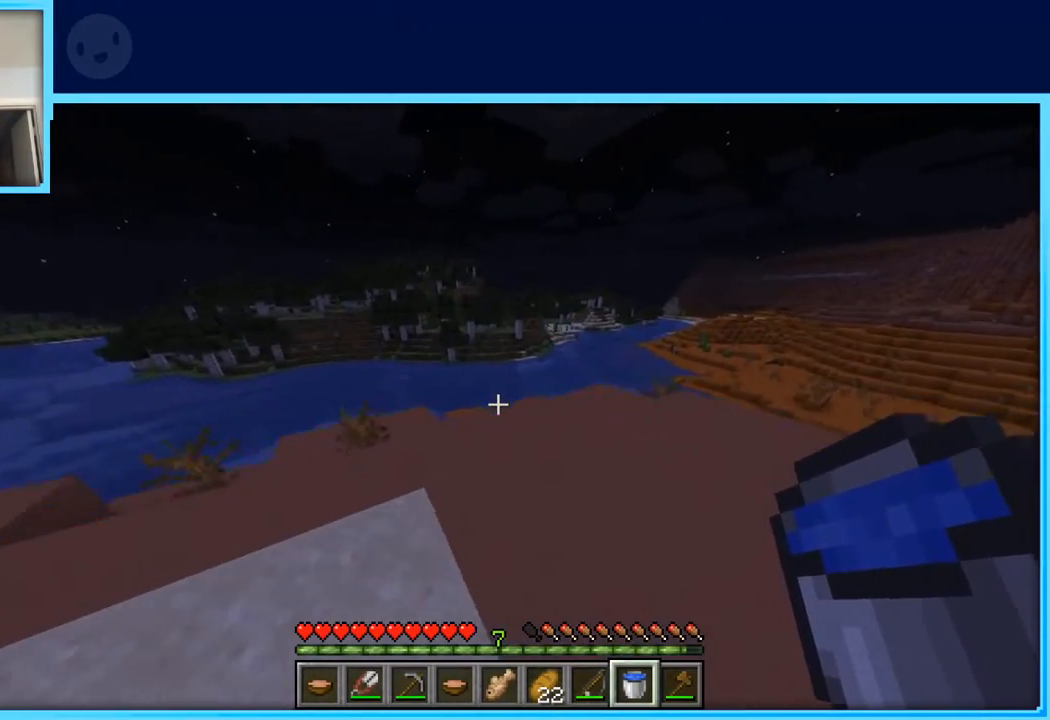
{"keys": ["w"], "events": [[17, "space", "down"], [217, "space", "up"]]}
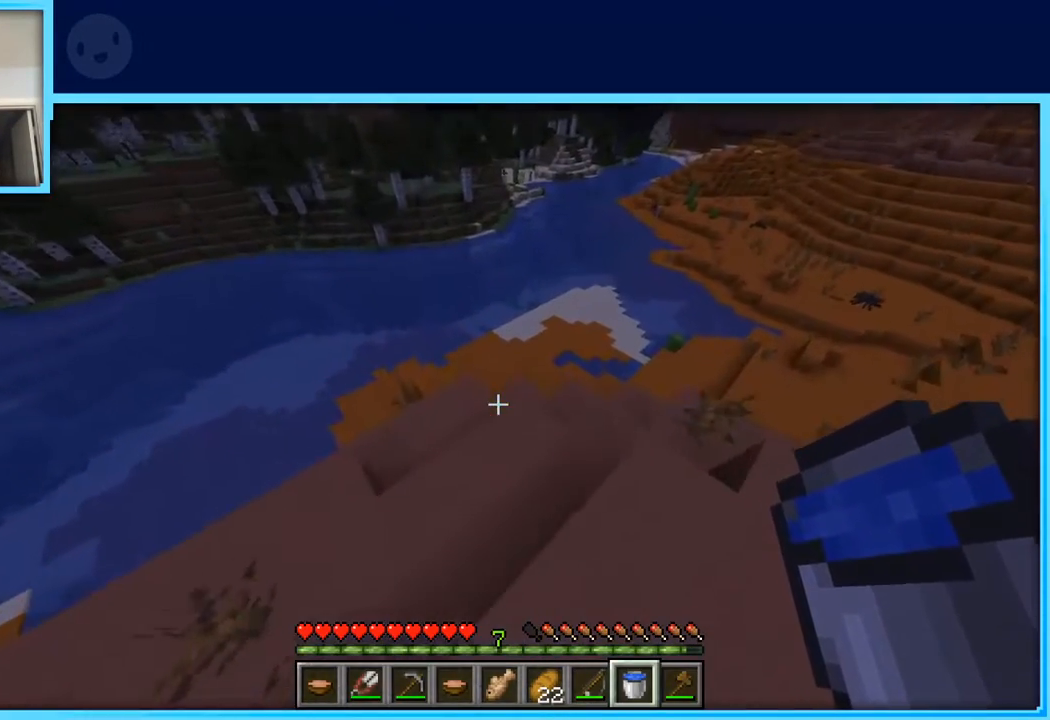
{"keys": ["w"], "events": []}
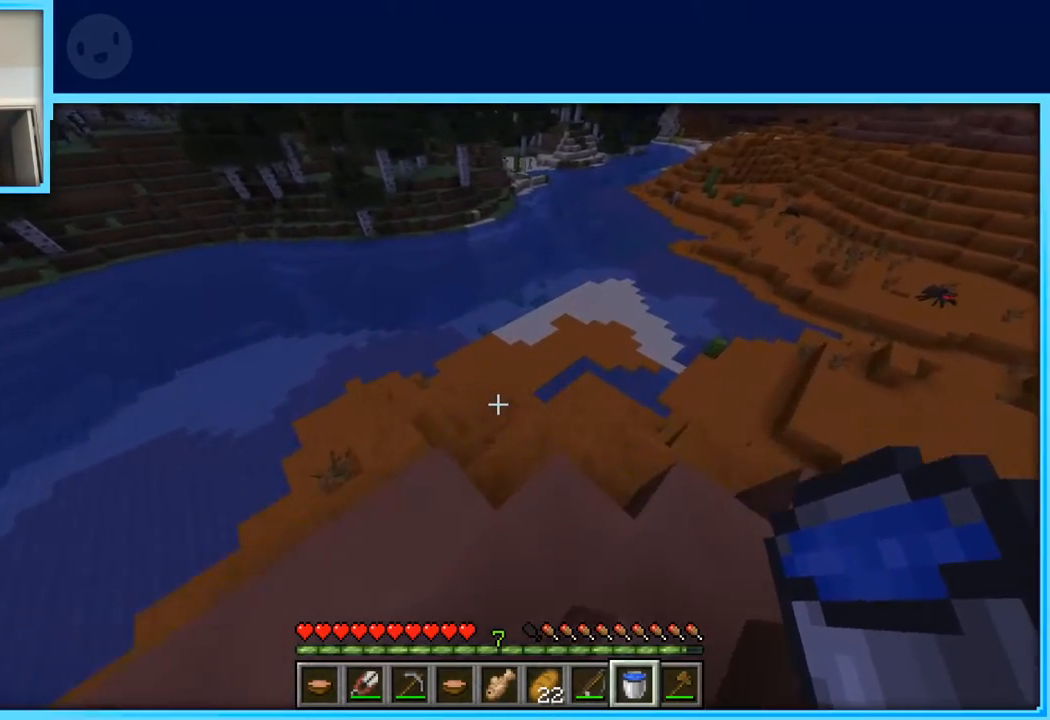
{"keys": ["a", "w"], "events": [[467, "a", "down"]]}
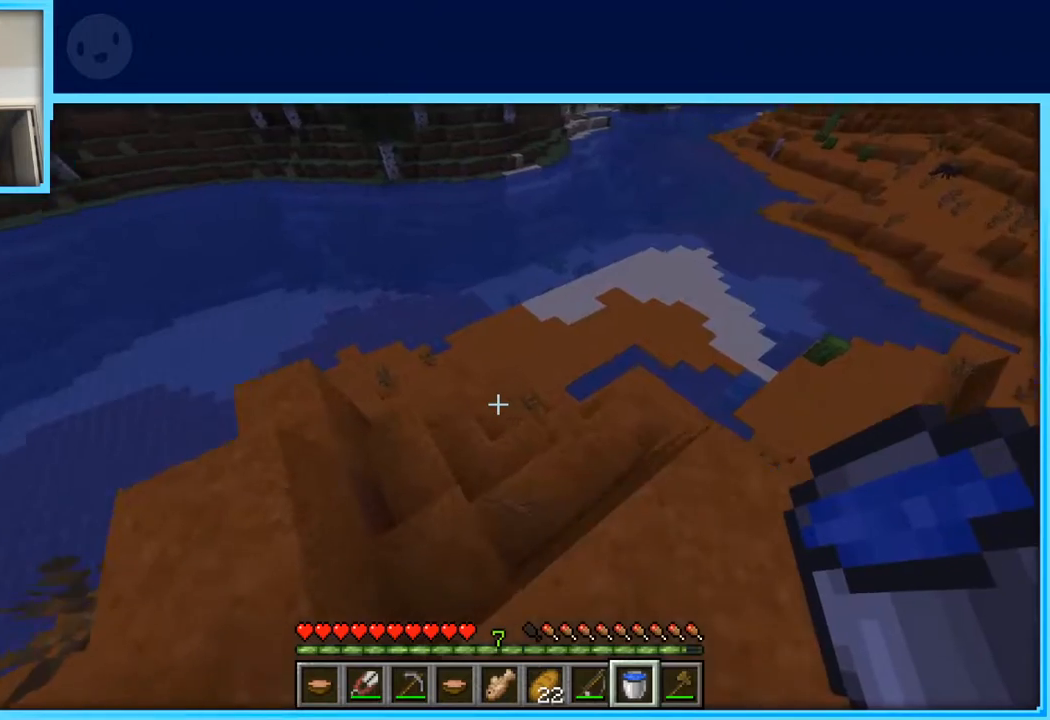
{"keys": ["d", "w"], "events": [[167, "a", "up"], [450, "d", "down"]]}
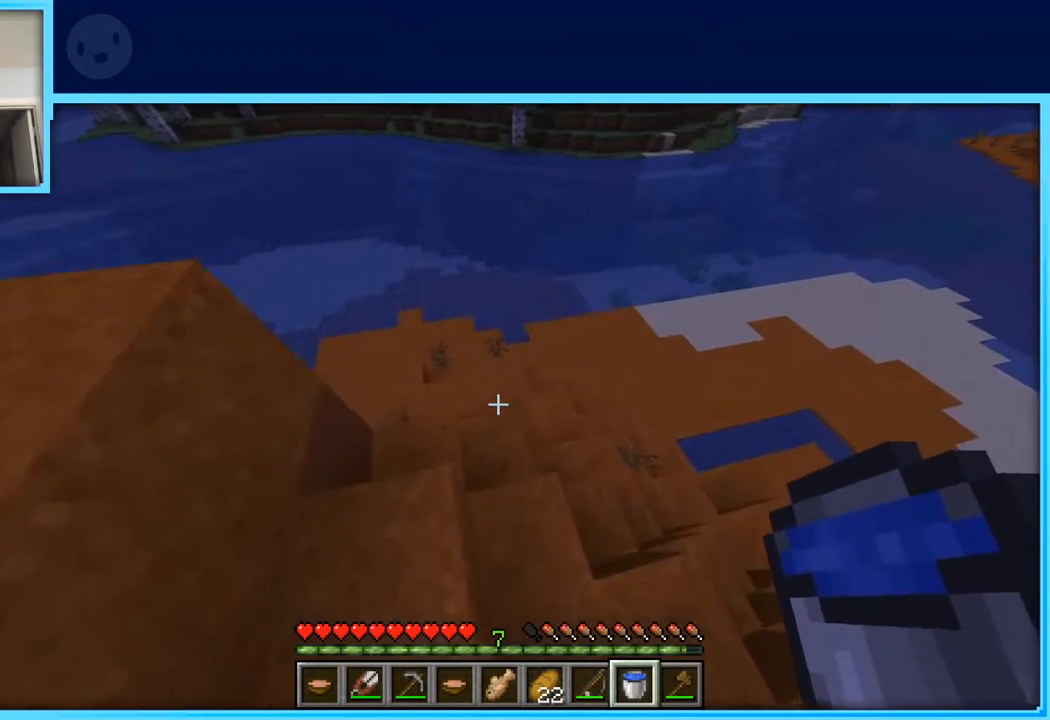
{"keys": ["w"], "events": [[183, "d", "up"]]}
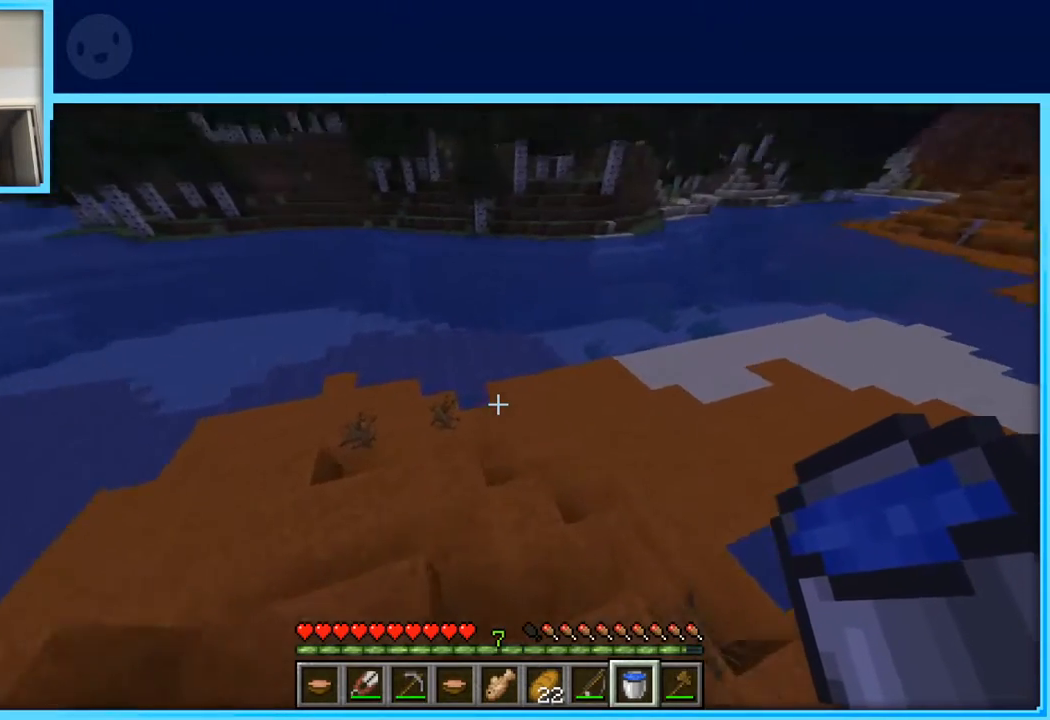
{"keys": ["w"], "events": []}
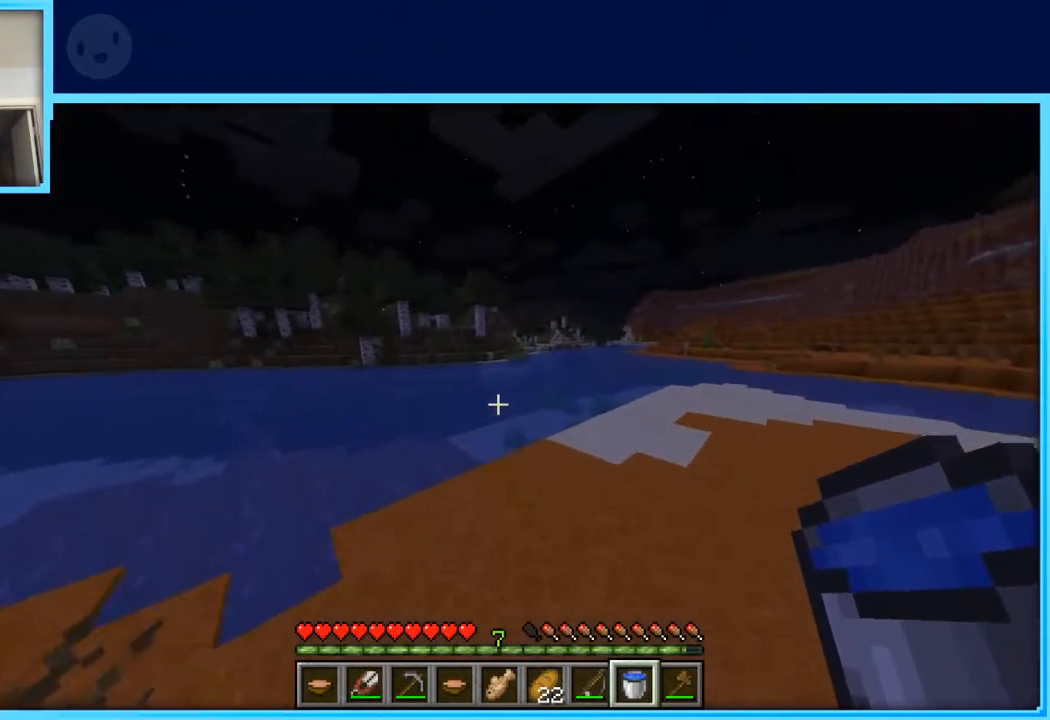
{"keys": ["d", "w"], "events": [[300, "d", "down"]]}
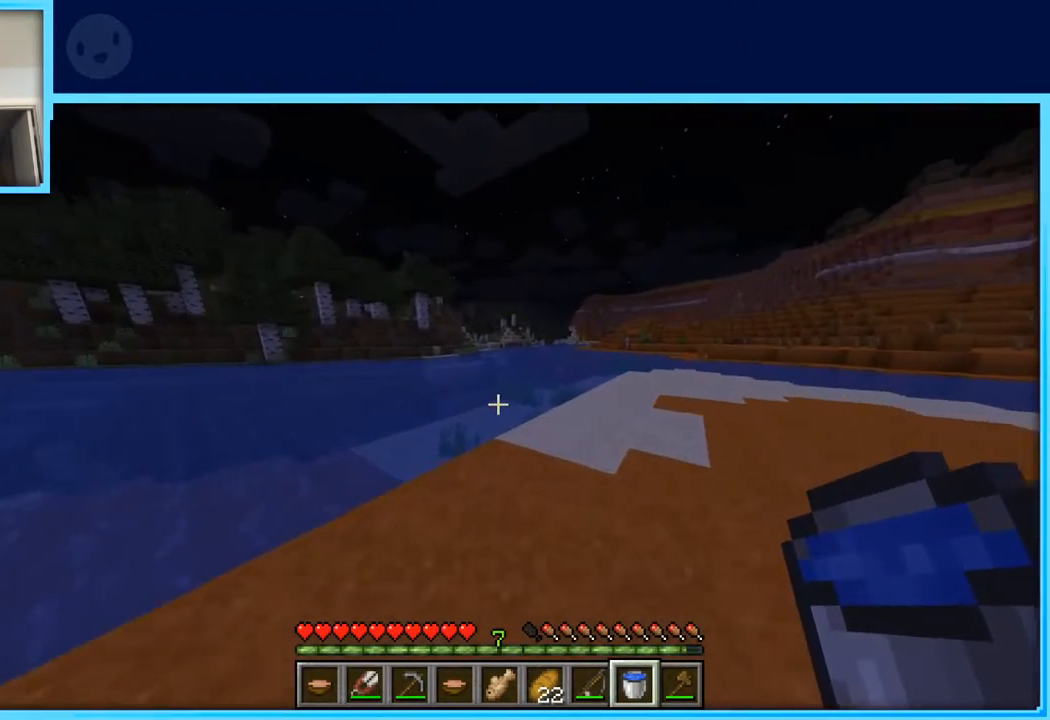
{"keys": ["w"], "events": [[83, "d", "up"]]}
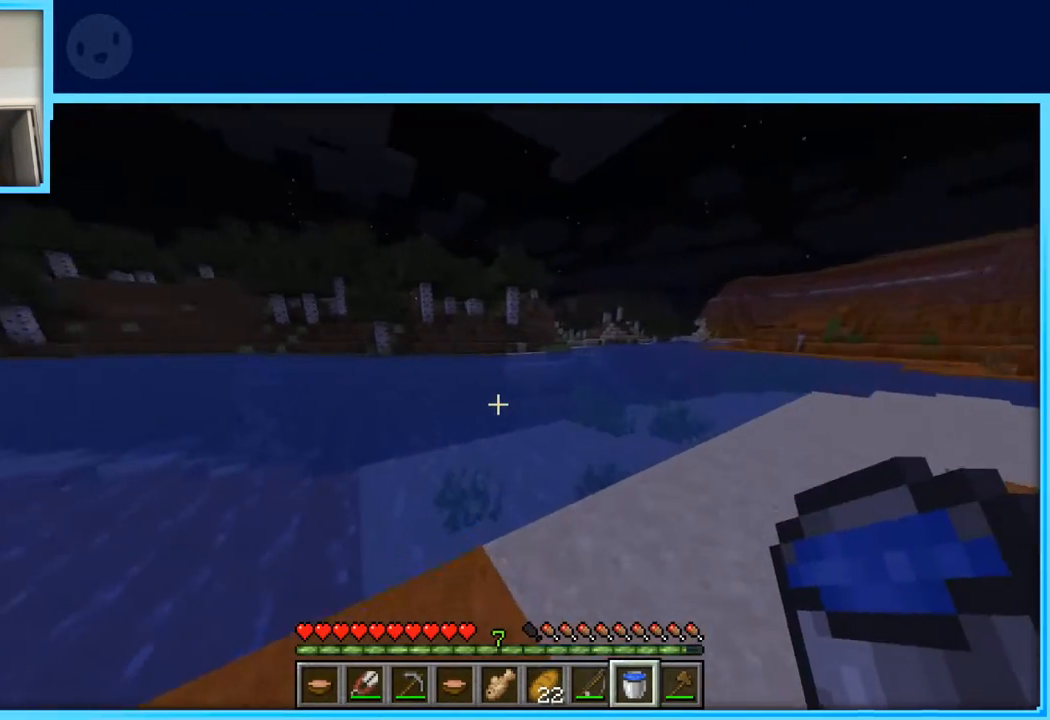
{"keys": ["space", "w"], "events": [[200, "space", "down"]]}
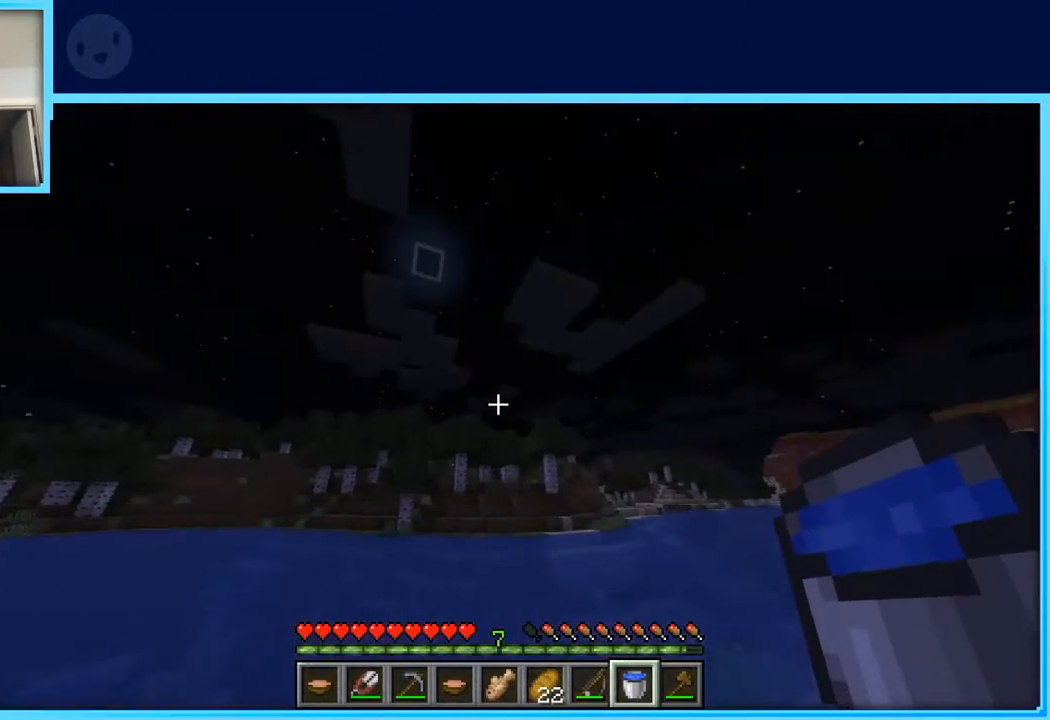
{"keys": ["space", "w"], "events": []}
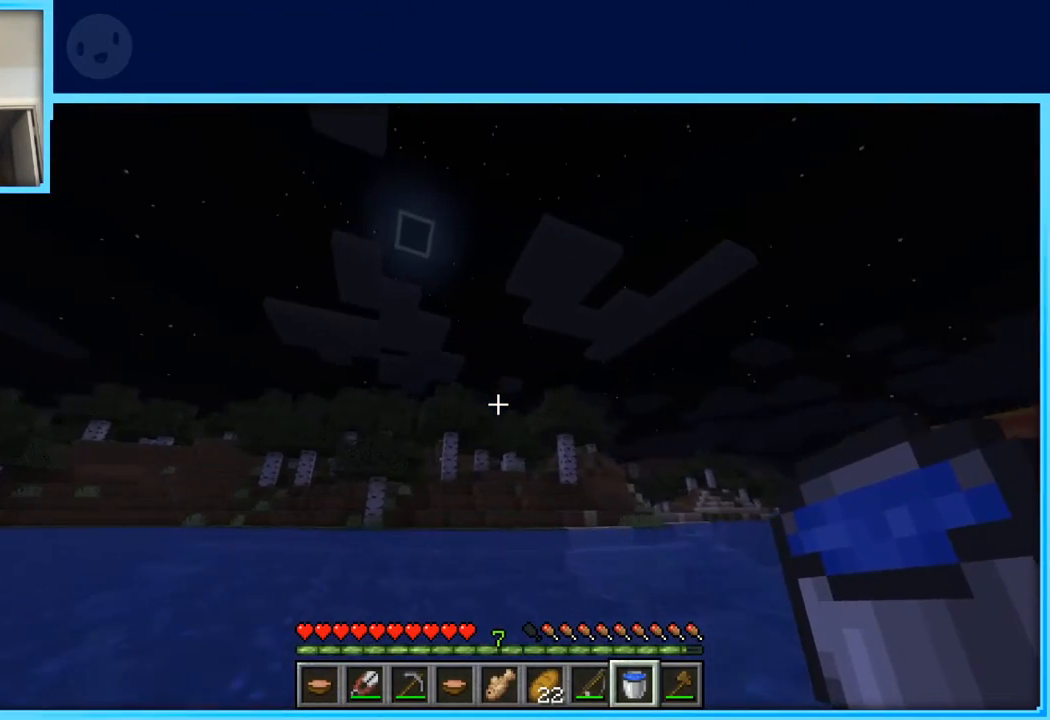
{"keys": ["w"], "events": [[217, "space", "up"]]}
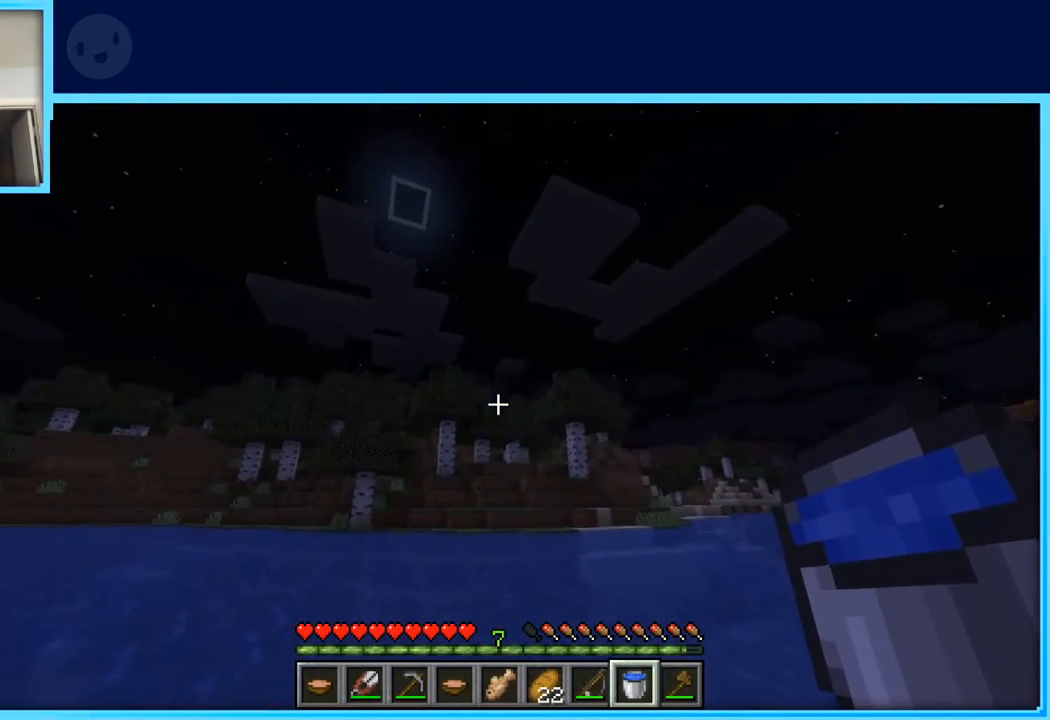
{"keys": ["w"], "events": []}
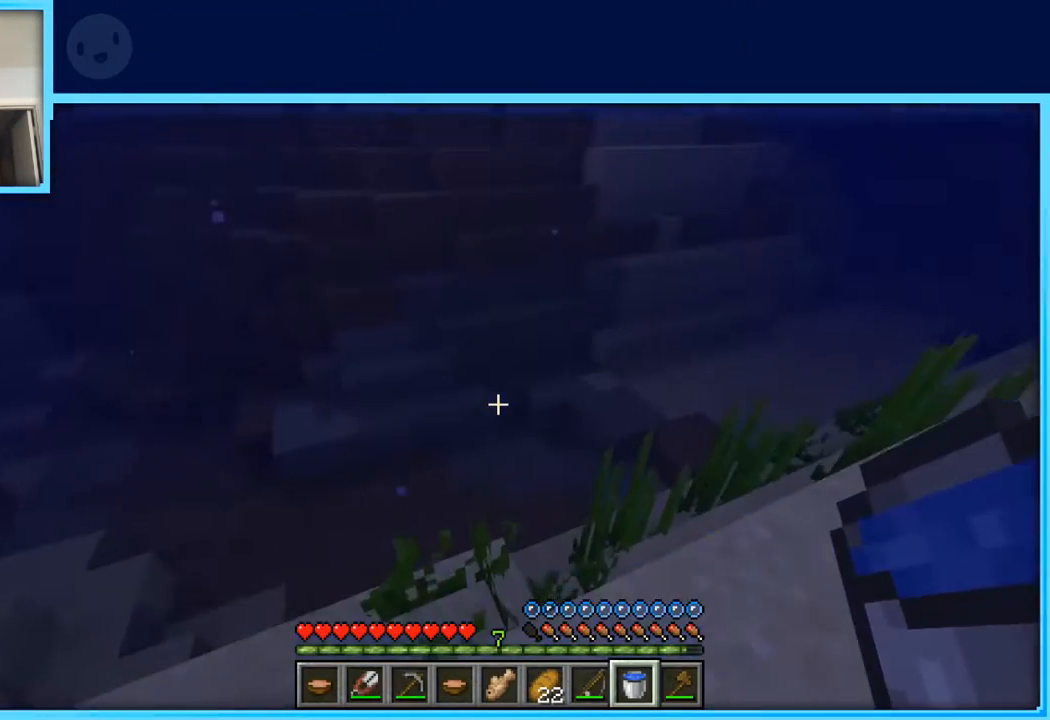
{"keys": ["w"], "events": [[167, "w", "up"], [217, "w", "down"], [300, "w", "up"], [400, "w", "down"]]}
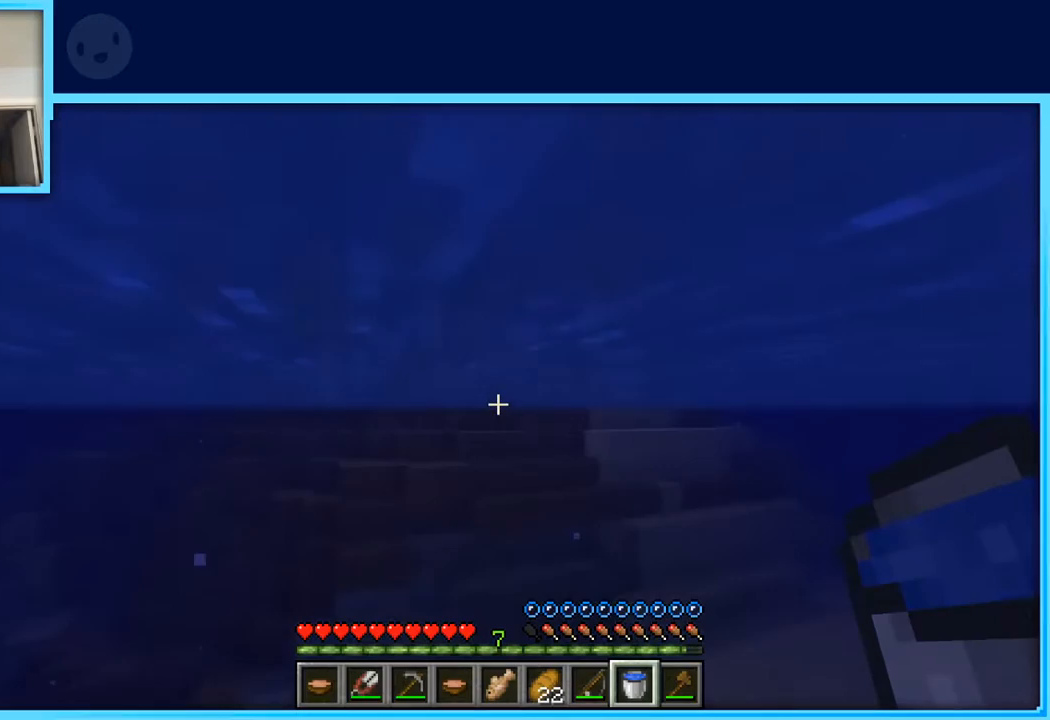
{"keys": ["w"], "events": []}
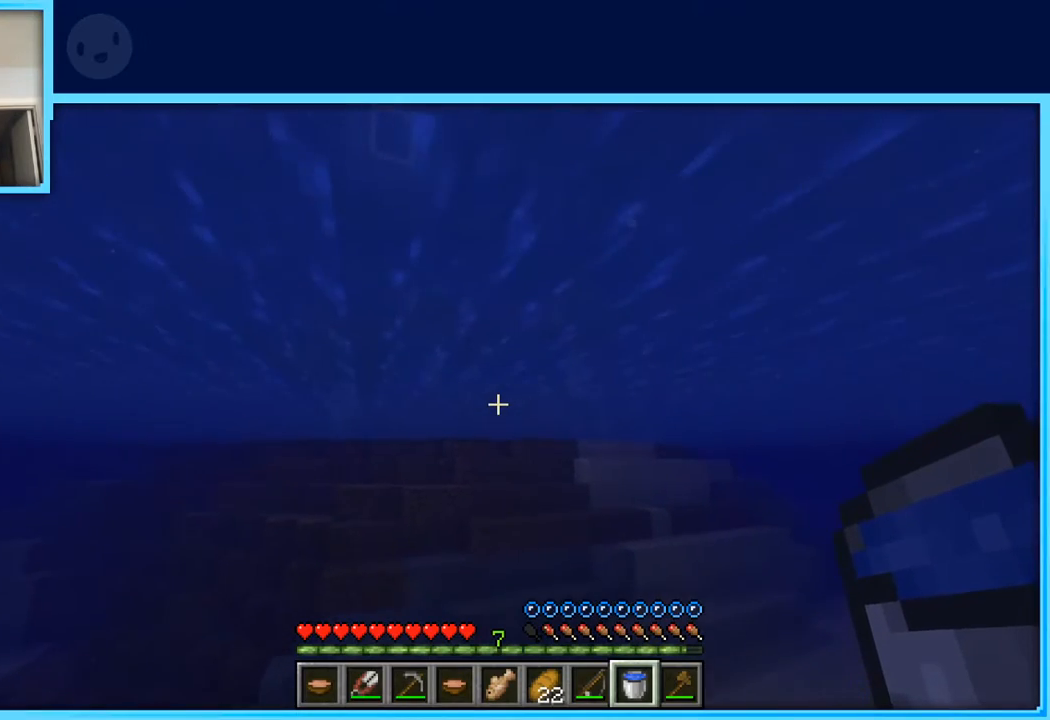
{"keys": ["w"], "events": []}
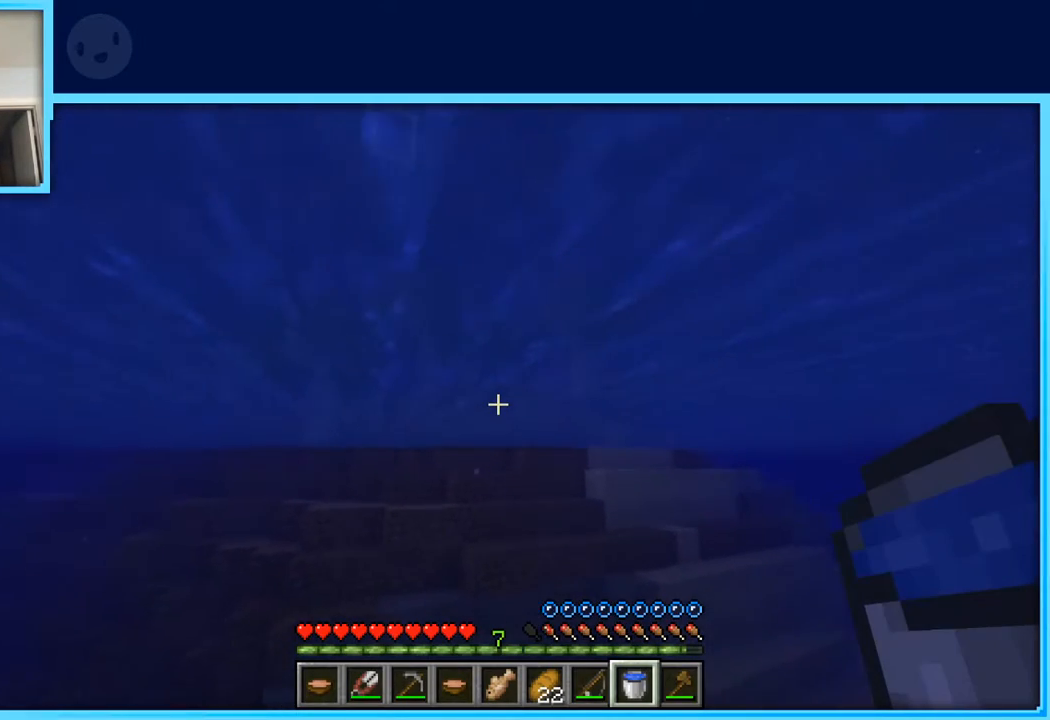
{"keys": ["w"], "events": []}
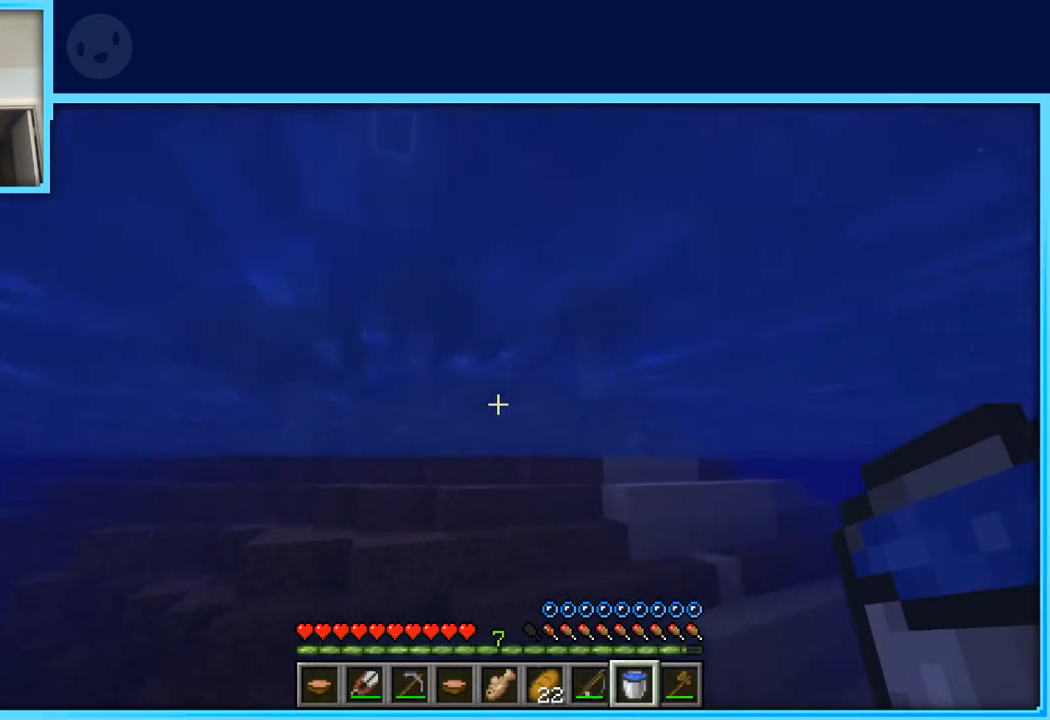
{"keys": ["w"], "events": []}
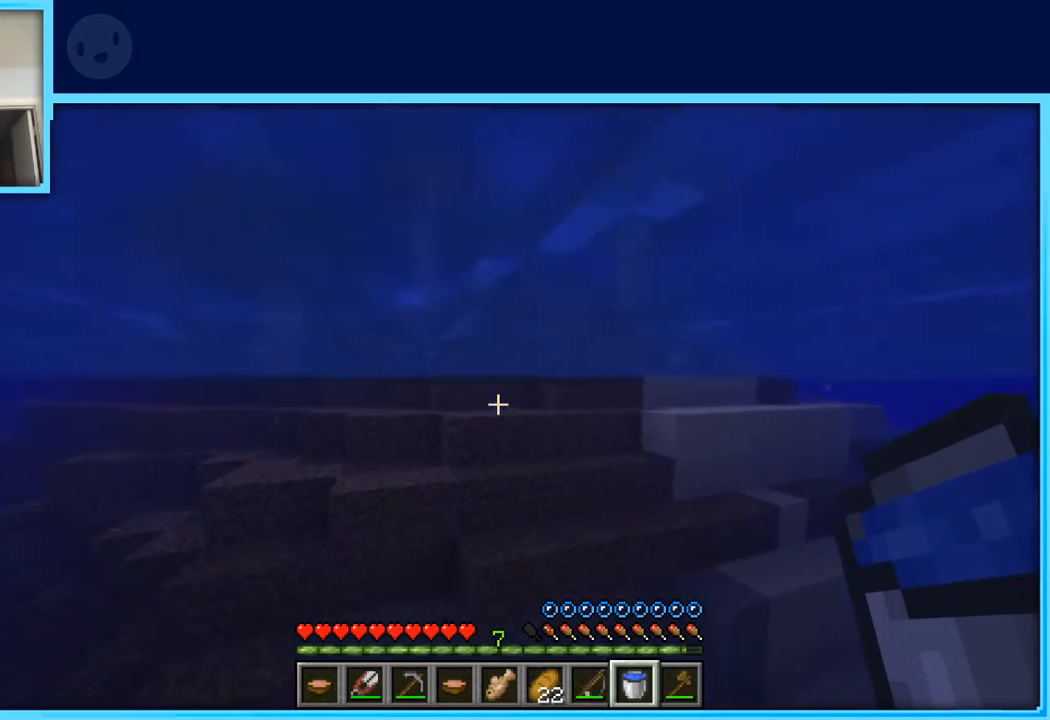
{"keys": ["w"], "events": []}
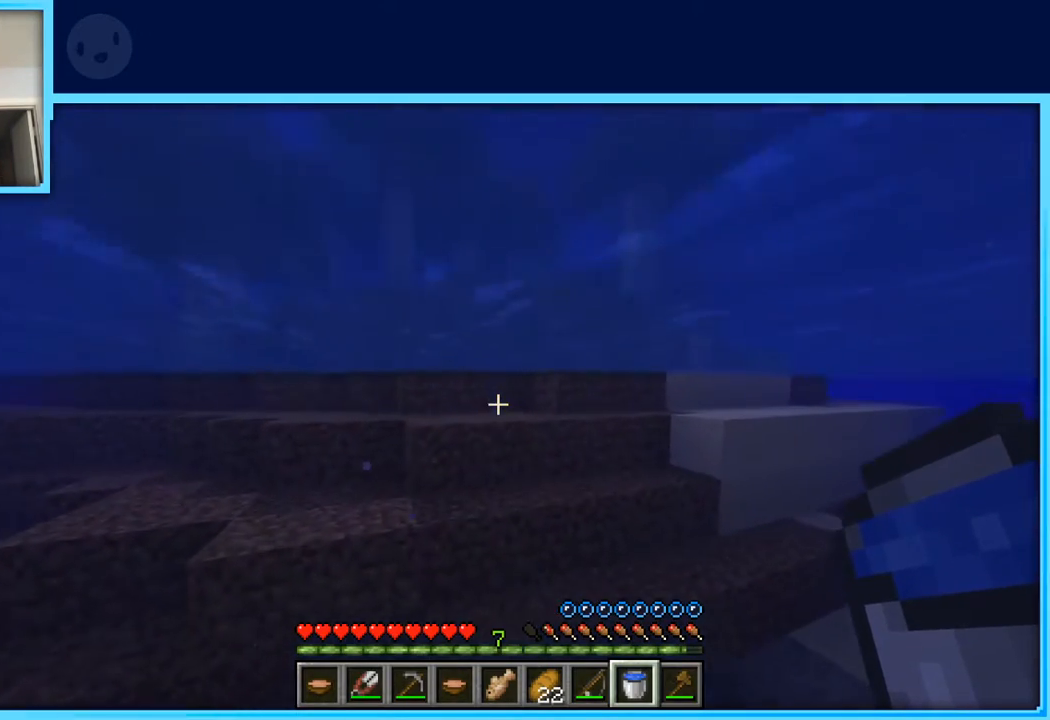
{"keys": ["w"], "events": []}
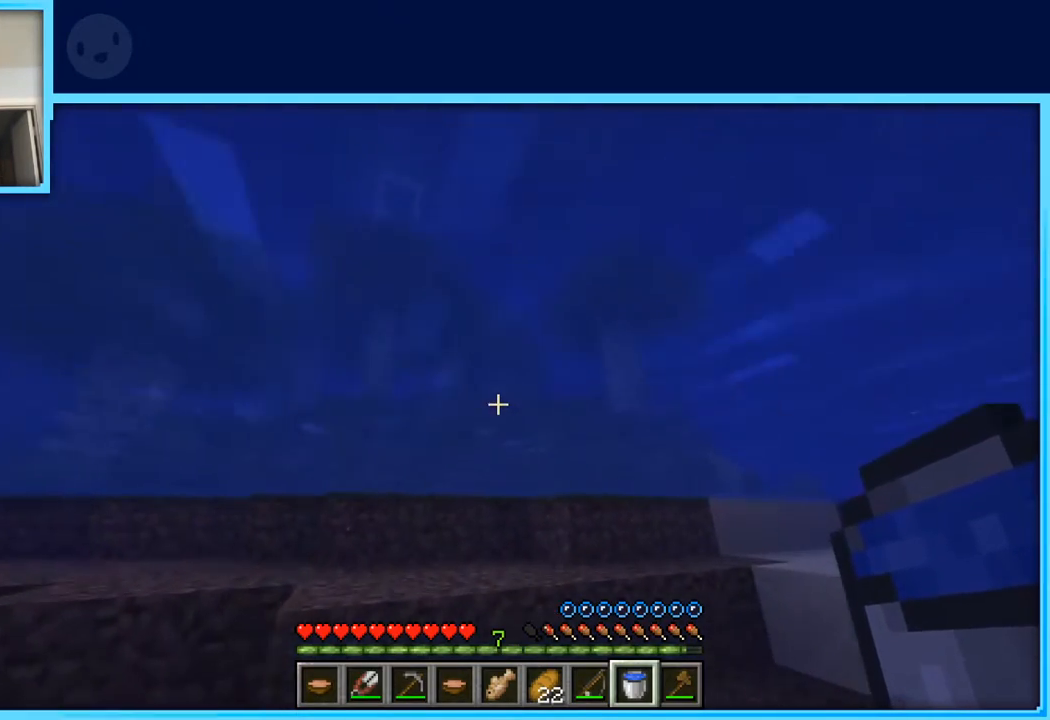
{"keys": ["w"], "events": []}